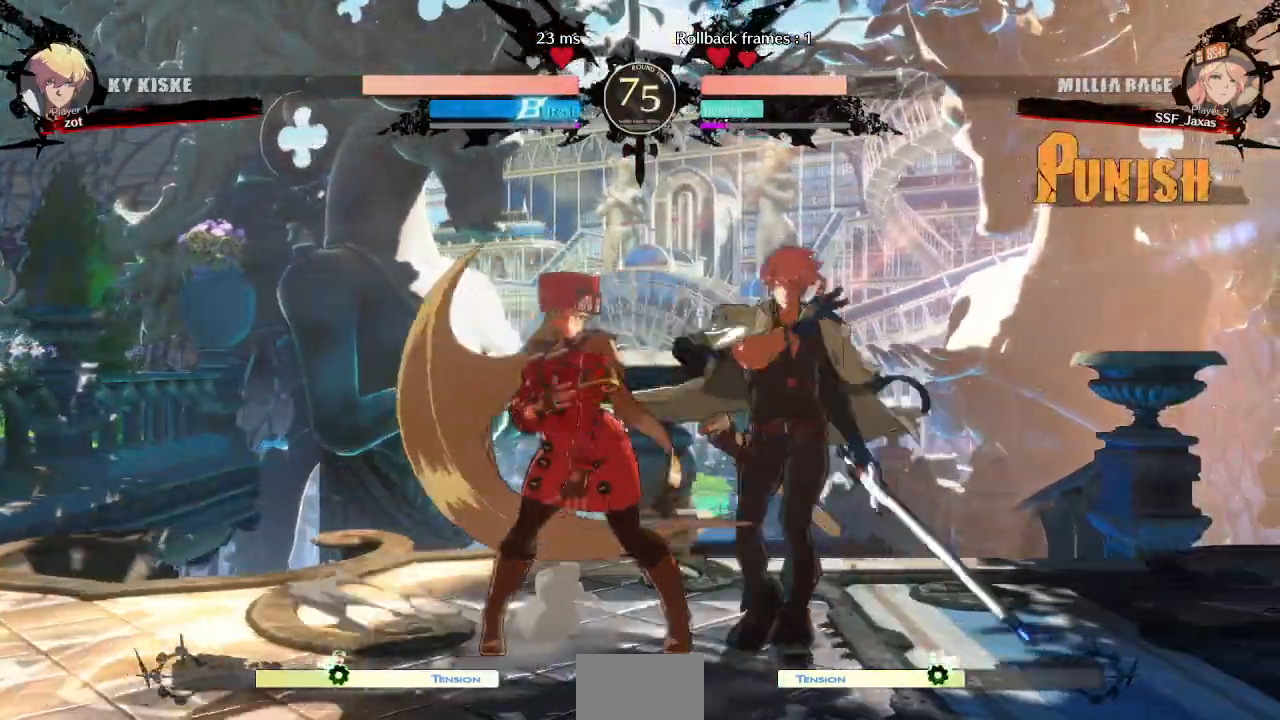
Gameplay with a controller (arcade stick); each line is a JSON object with the inputs held at the frame after it (dt_ms = milliseconds from this image to that frame). "events" lists button and stick changes between this image and that frame as [ms after this image, input, new state], when the widget could be followed in between. Not read: L3 R3 START other_buttons.
{"dt_ms": 500, "buttons": ["DPAD_DOWN", "DPAD_LEFT"], "events": [[33, "DPAD_DOWN", "down"], [267, "SQUARE", "down"], [367, "SQUARE", "up"]]}
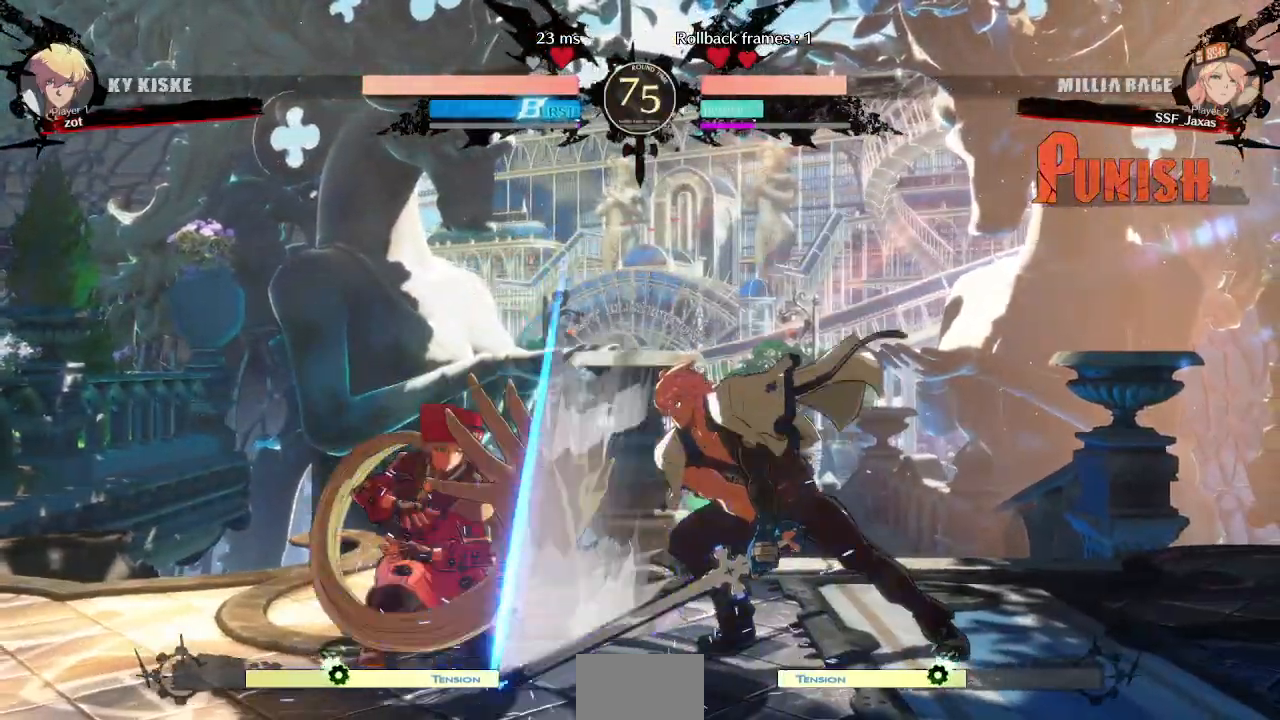
{"dt_ms": 500, "buttons": ["DPAD_DOWN", "DPAD_LEFT"], "events": []}
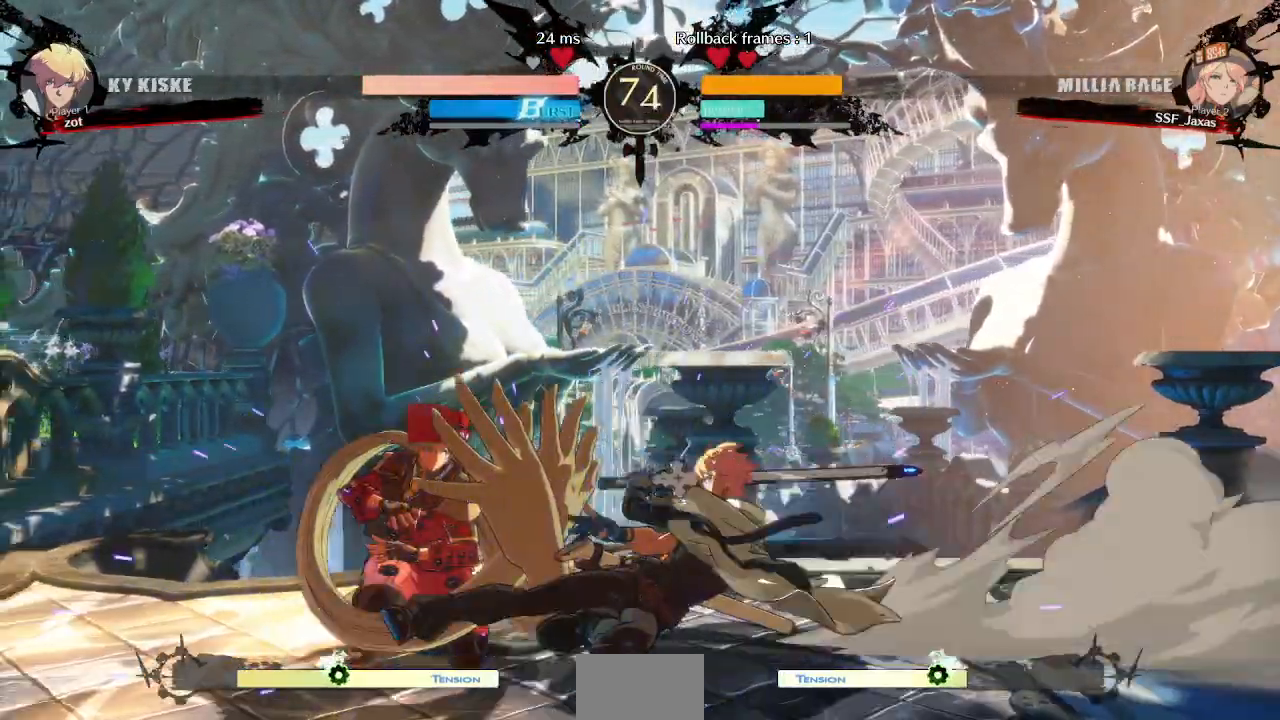
{"dt_ms": 1000, "buttons": ["DPAD_DOWN", "DPAD_LEFT"]}
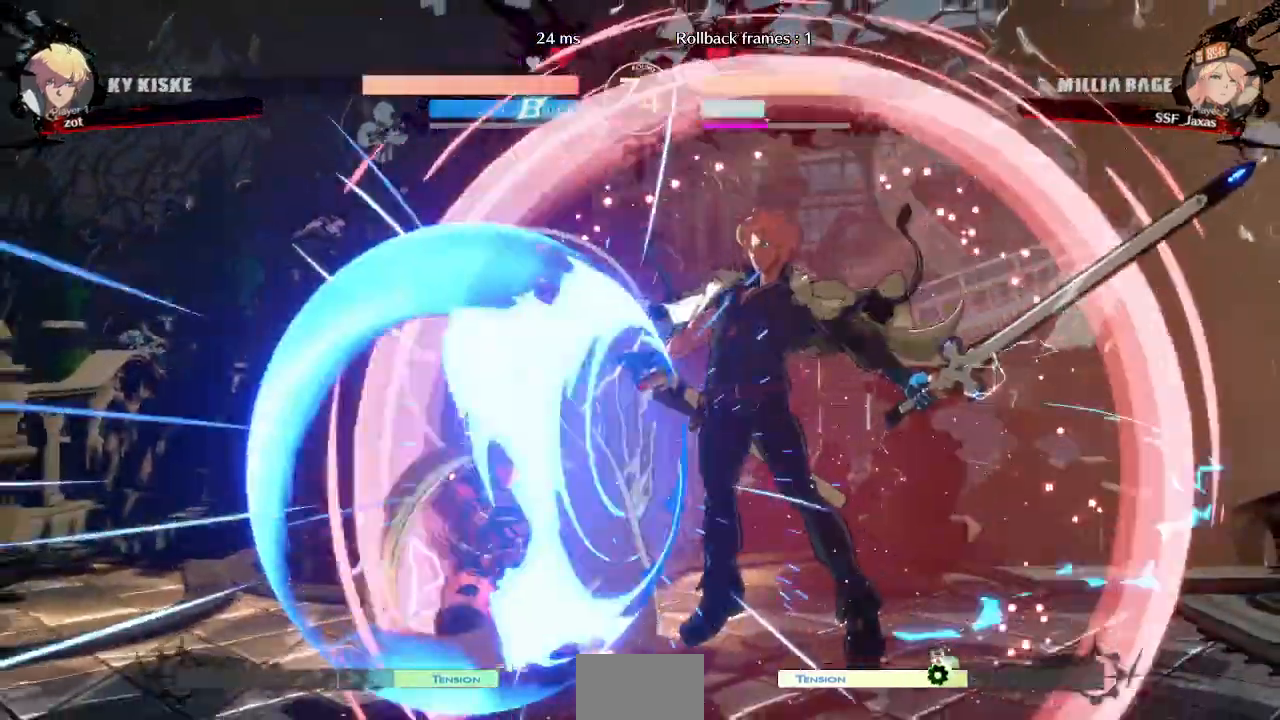
{"dt_ms": 500, "buttons": ["DPAD_DOWN", "DPAD_LEFT"], "events": []}